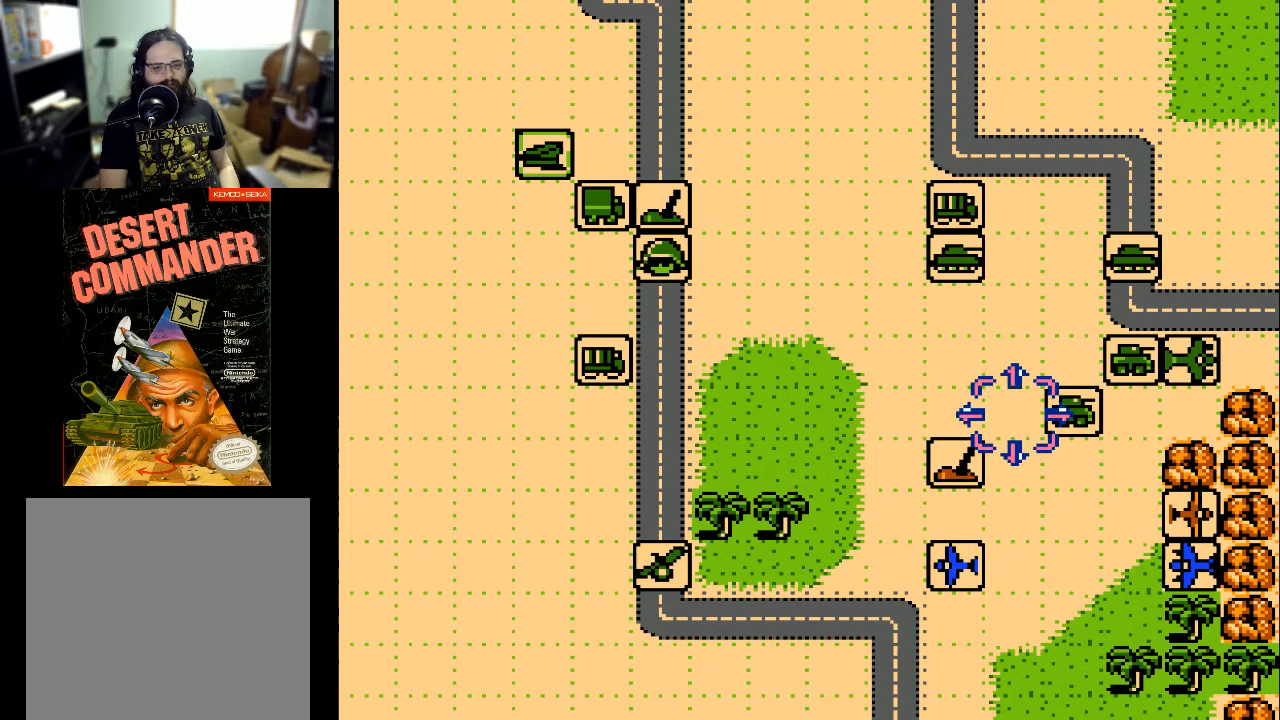
Gameplay with a controller (Xbox layout); each line is a JSON object with the inputs held at the frame after it. "events" lists button and stick changes between this image and that frame as [ms after this image, input, new state], when the widget could be followed in between. Not read: left_stick right_stick.
{"buttons": [], "events": [[200, "DPAD_RIGHT", "down"], [500, "DPAD_RIGHT", "up"]]}
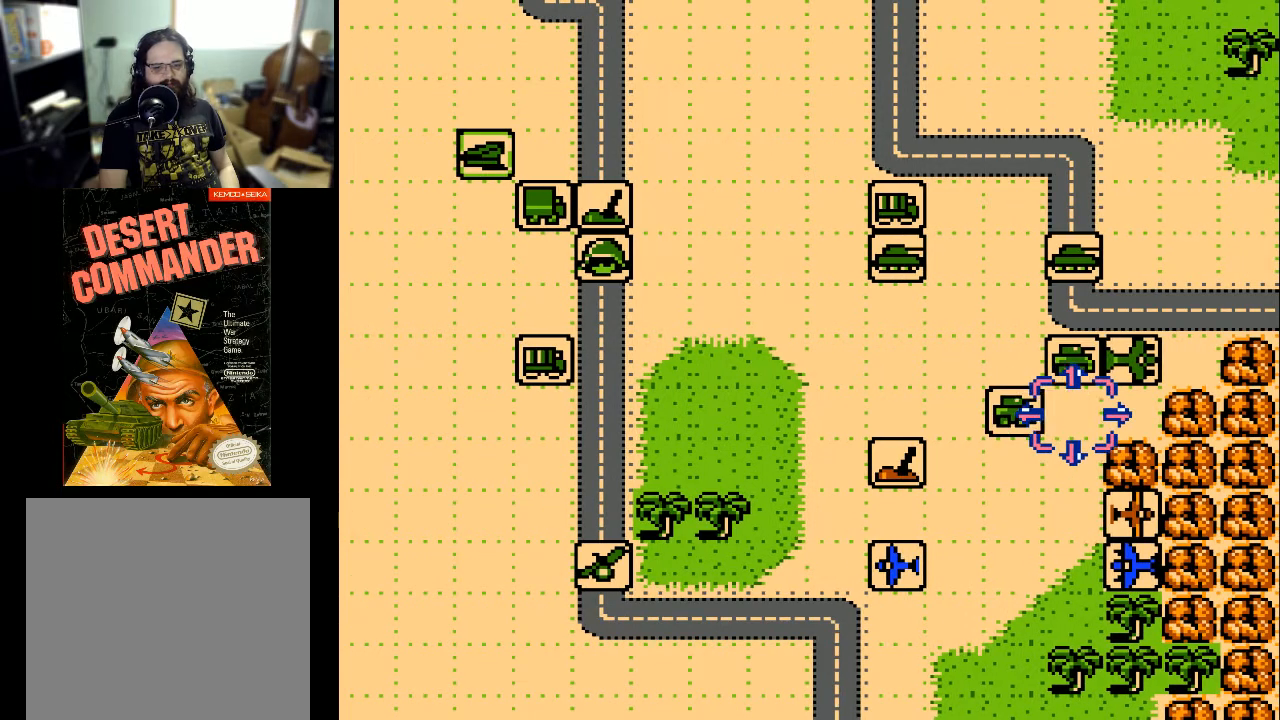
{"buttons": ["DPAD_LEFT"], "events": [[267, "DPAD_LEFT", "down"]]}
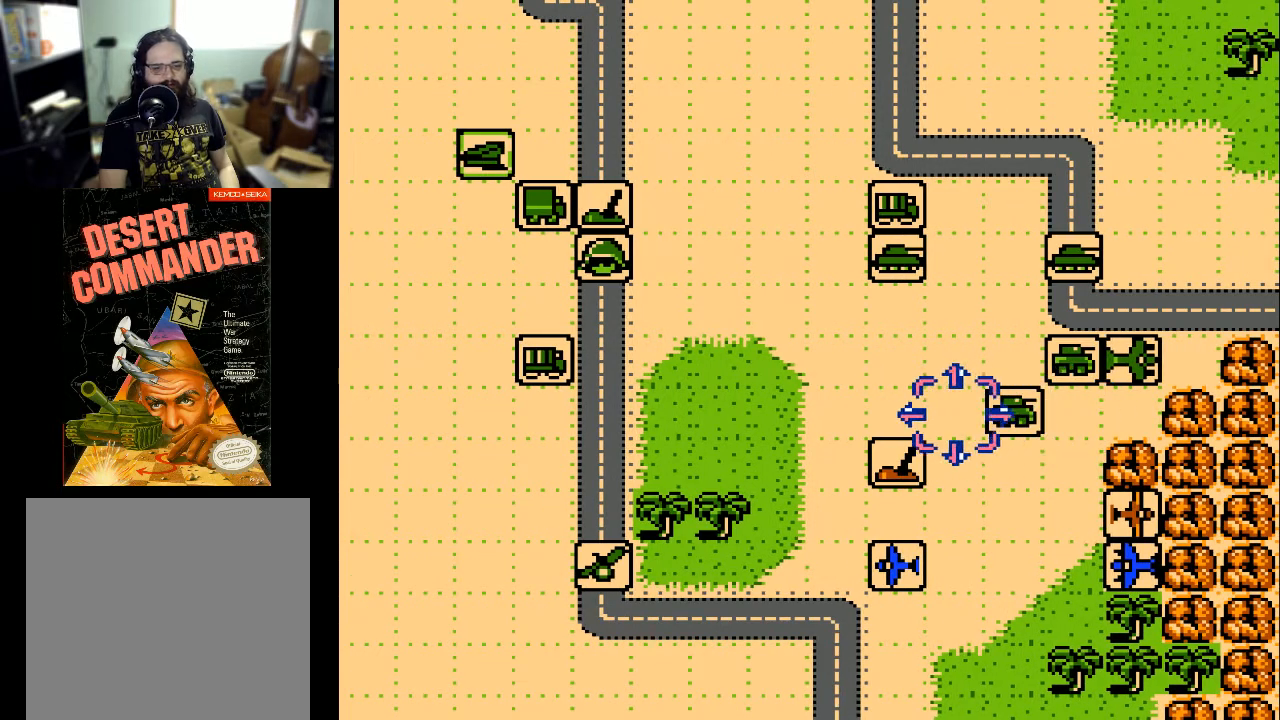
{"buttons": [], "events": [[100, "DPAD_LEFT", "up"]]}
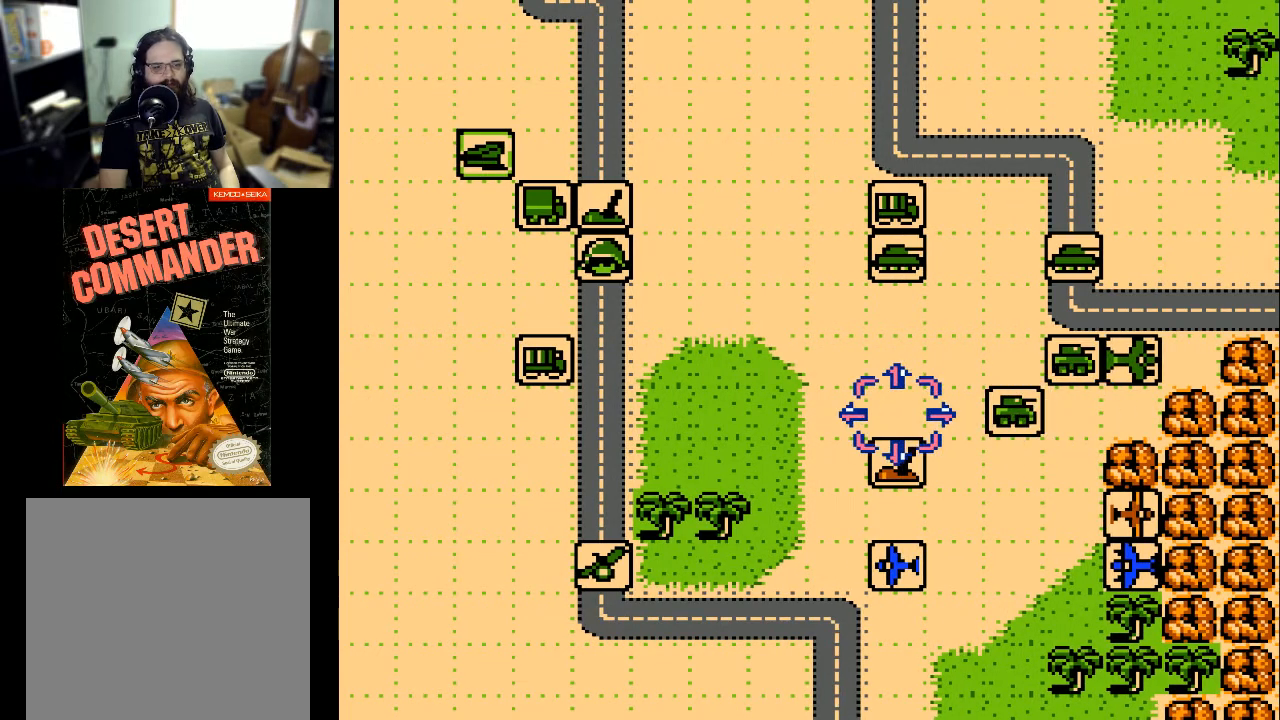
{"buttons": [], "events": [[67, "DPAD_UP", "down"], [433, "DPAD_UP", "up"]]}
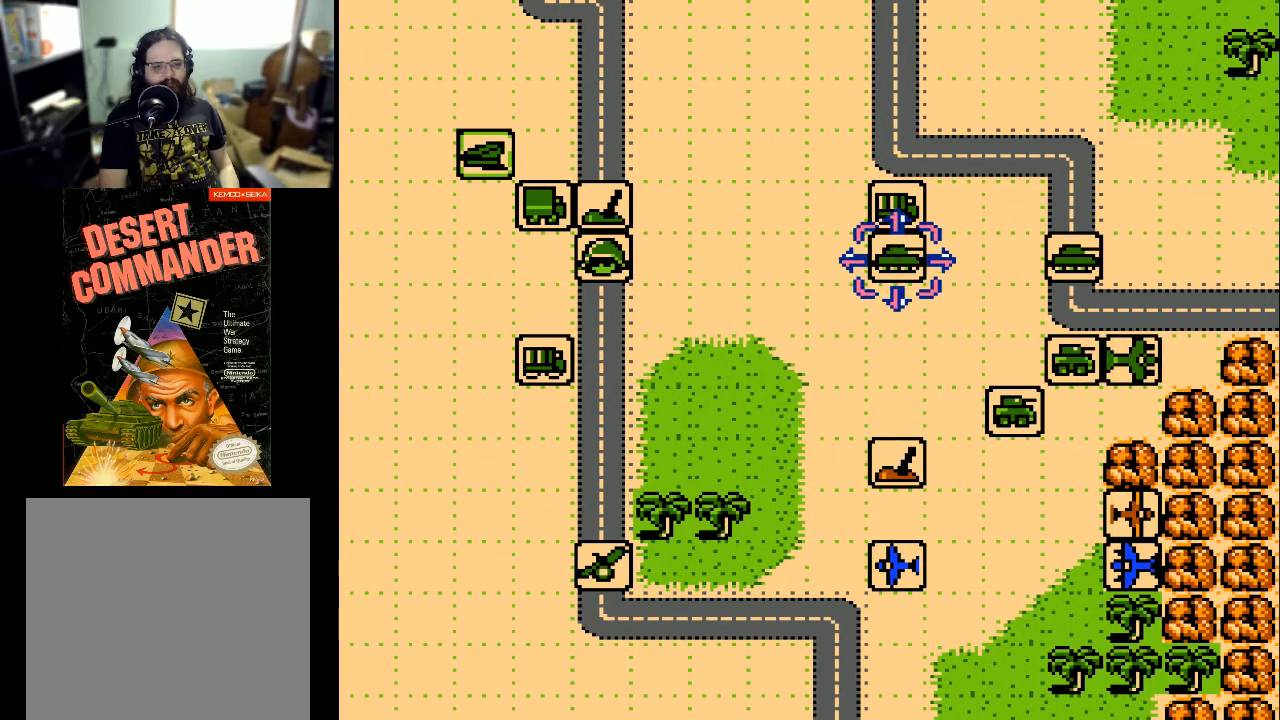
{"buttons": [], "events": [[367, "DPAD_DOWN", "down"], [433, "DPAD_DOWN", "up"]]}
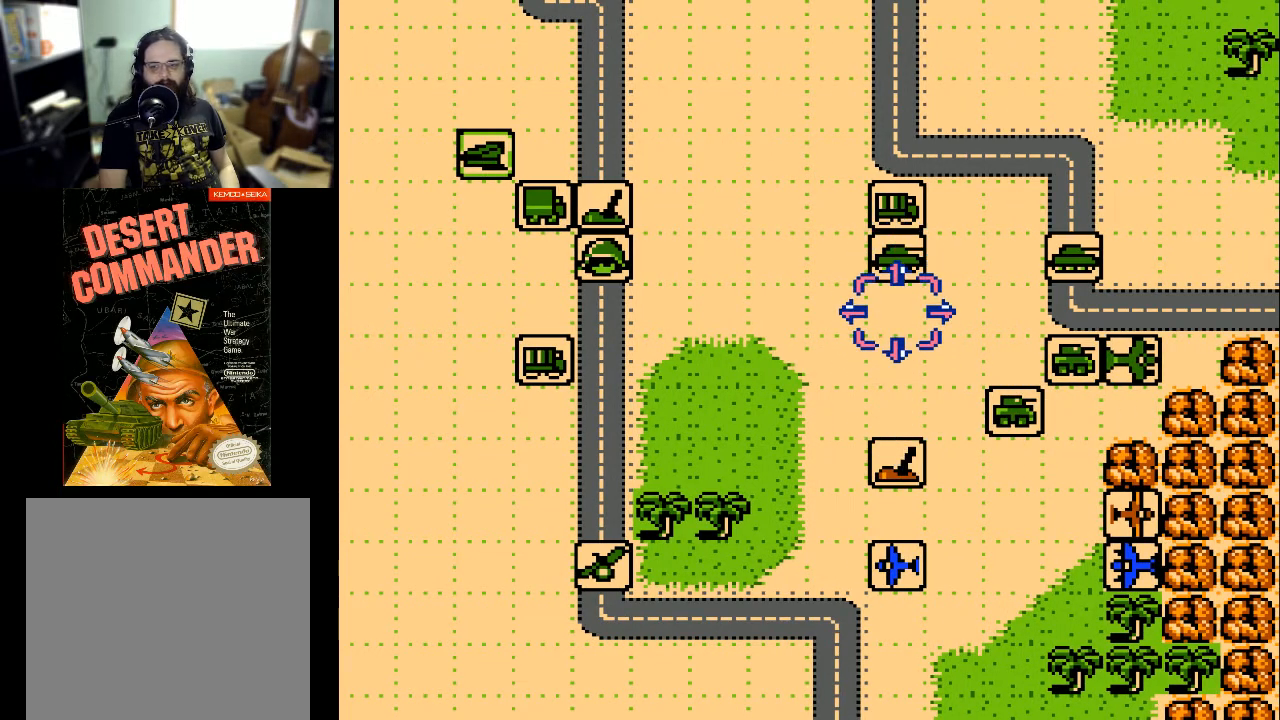
{"buttons": ["DPAD_LEFT"], "events": [[233, "DPAD_LEFT", "down"]]}
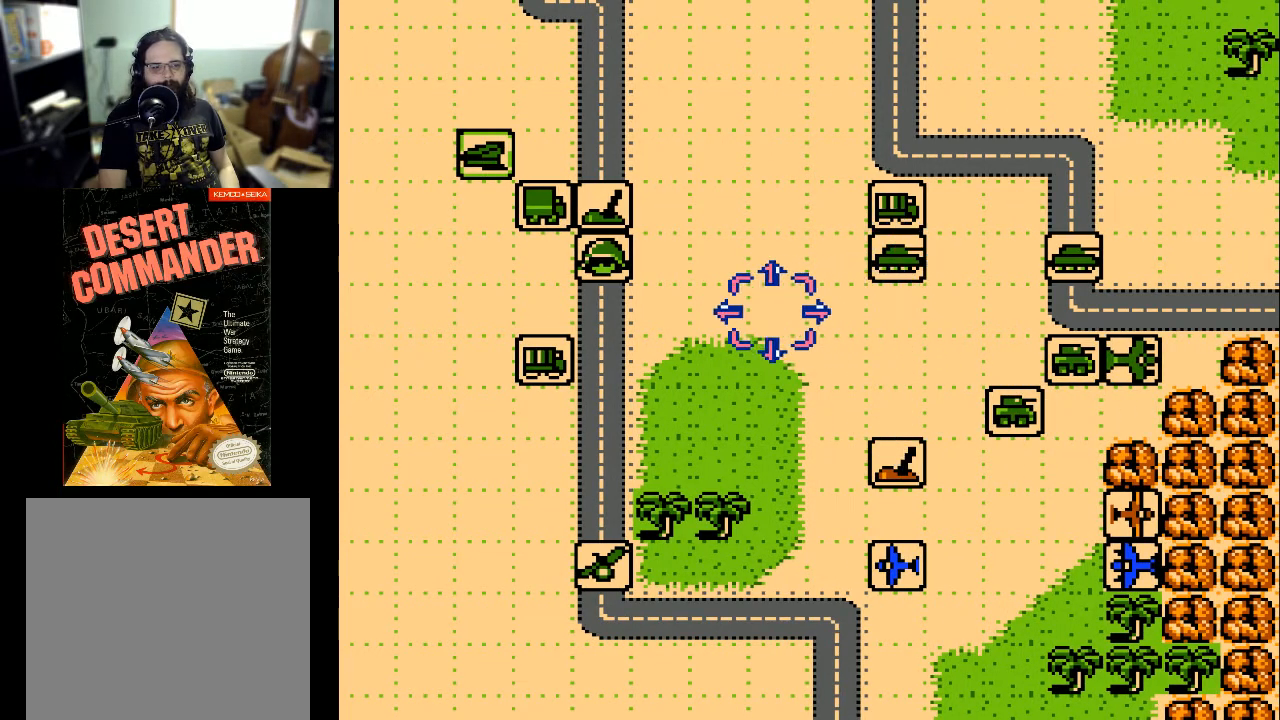
{"buttons": [], "events": [[433, "DPAD_LEFT", "up"]]}
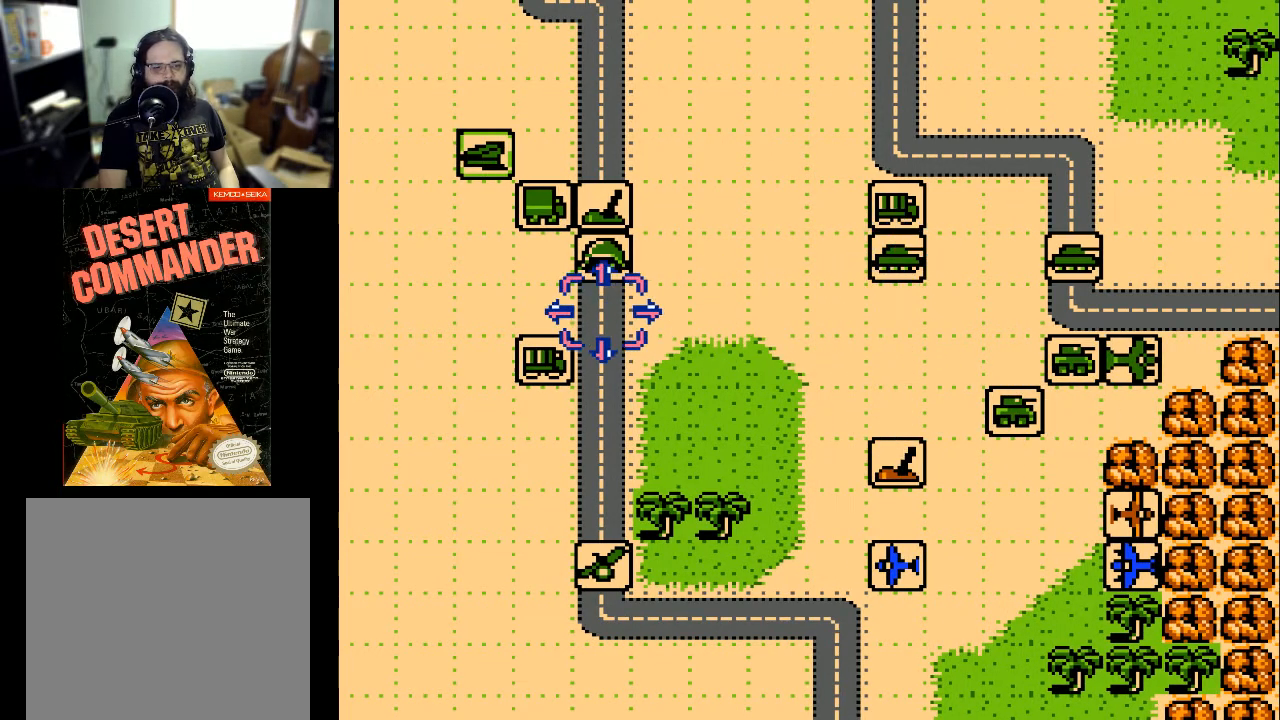
{"buttons": [], "events": [[200, "DPAD_UP", "down"], [433, "DPAD_UP", "up"]]}
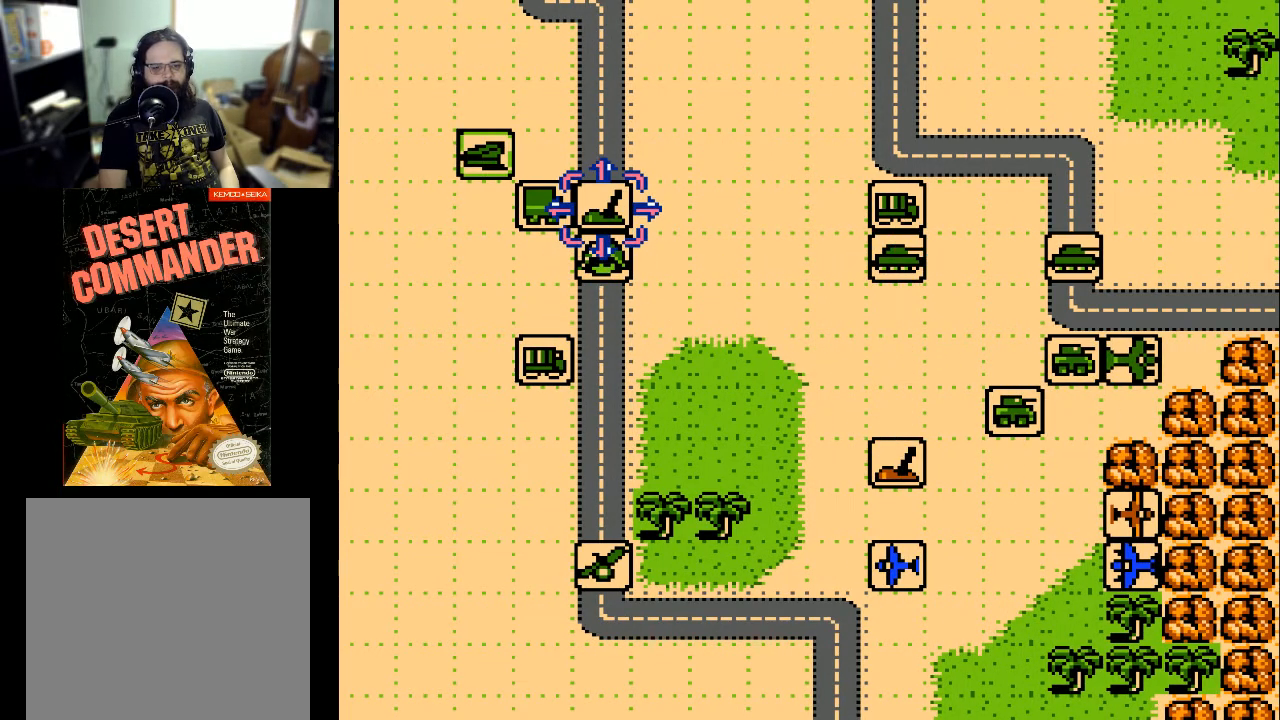
{"buttons": [], "events": []}
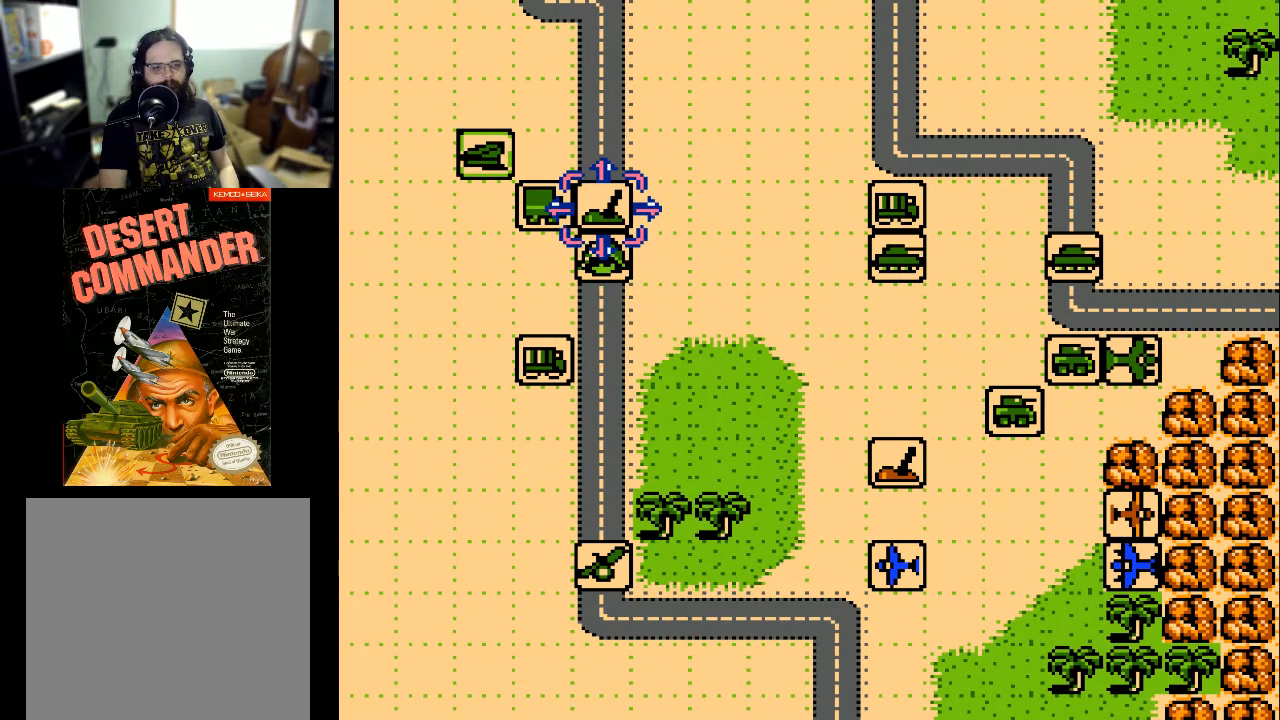
{"buttons": [], "events": []}
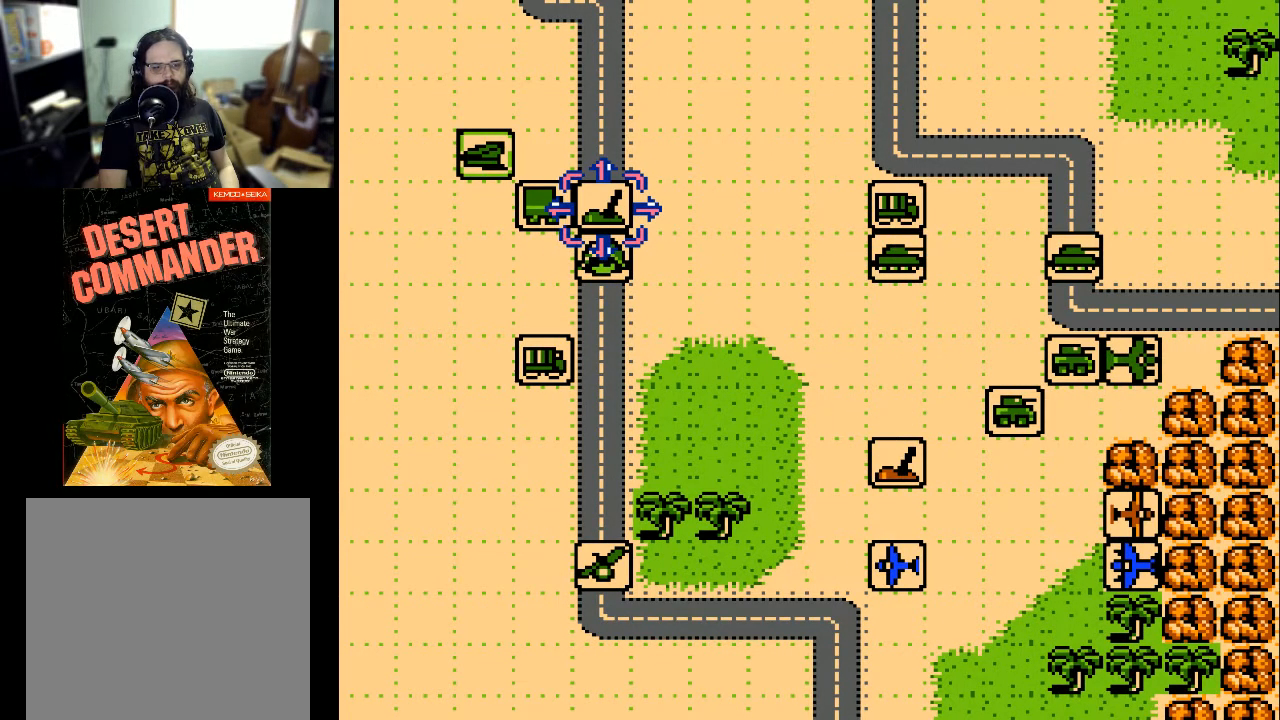
{"buttons": [], "events": [[100, "A", "down"], [200, "A", "up"]]}
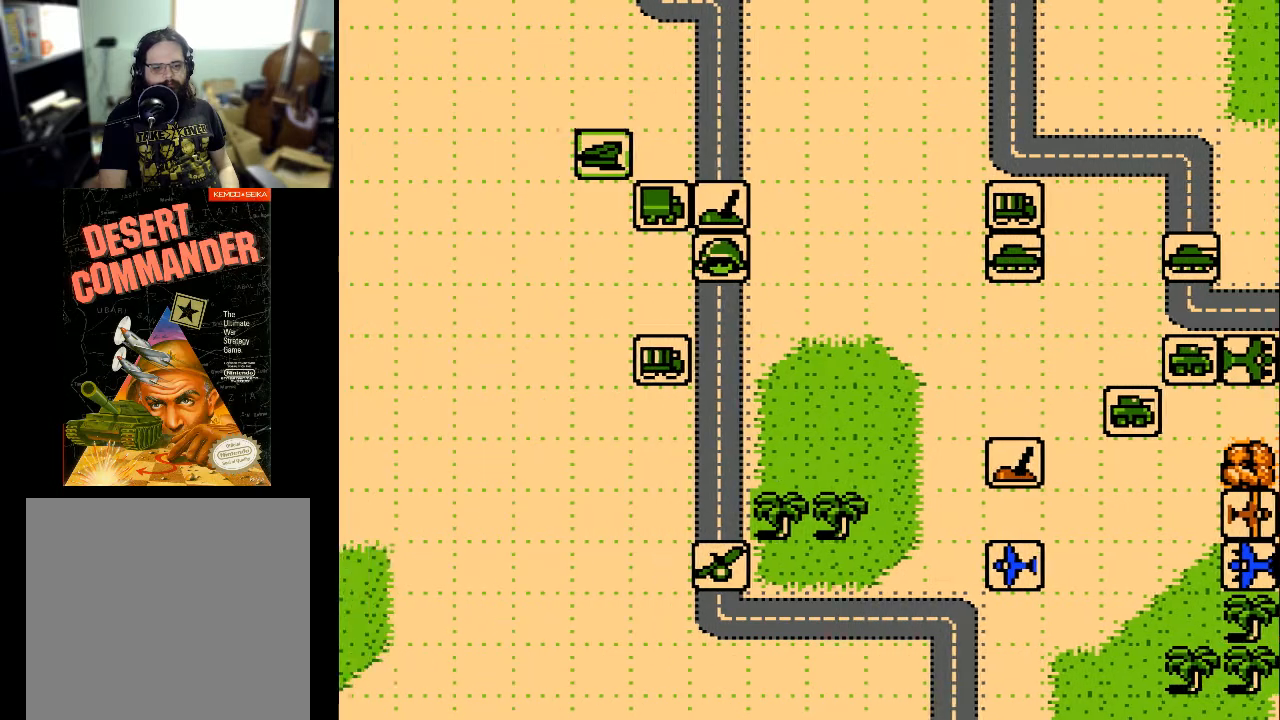
{"buttons": [], "events": []}
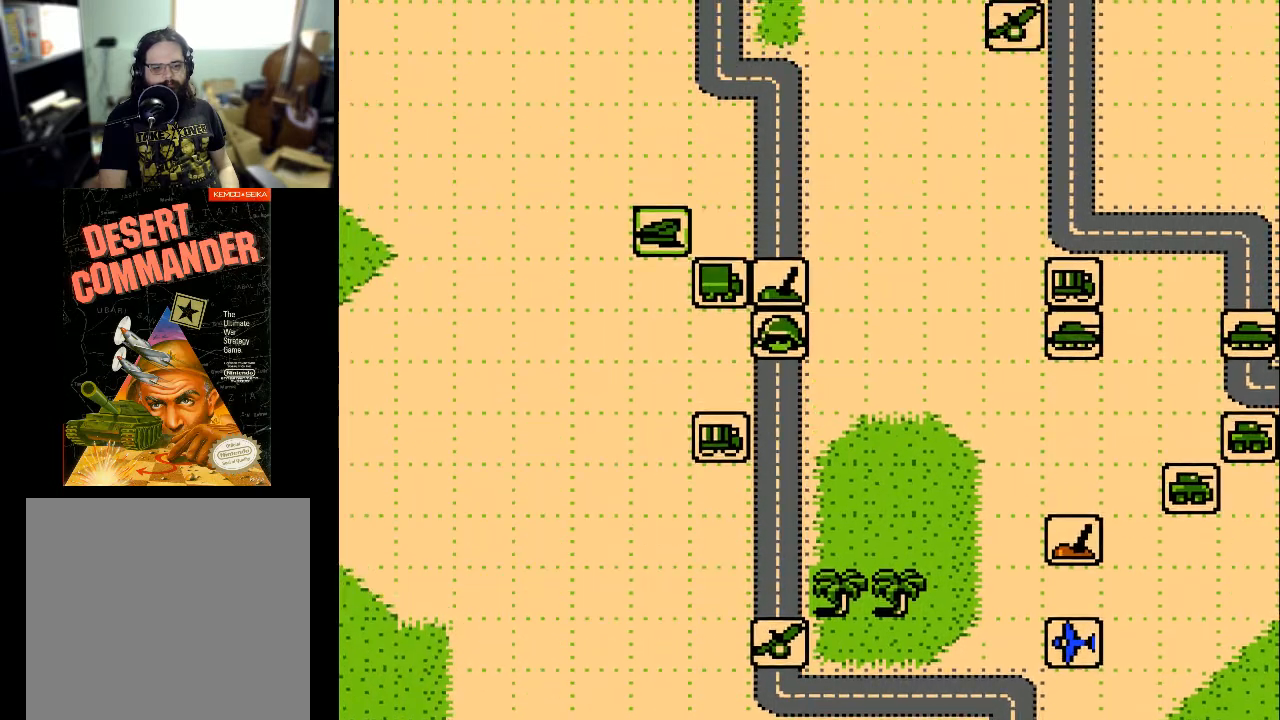
{"buttons": [], "events": []}
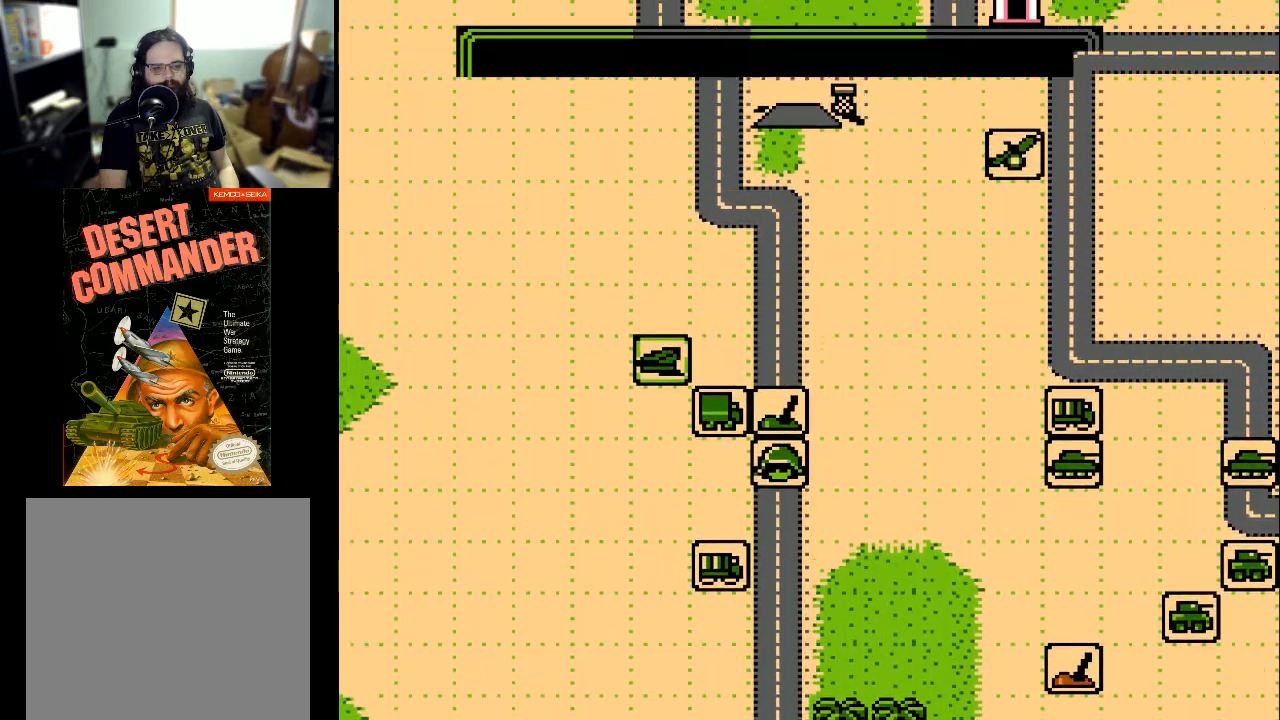
{"buttons": [], "events": []}
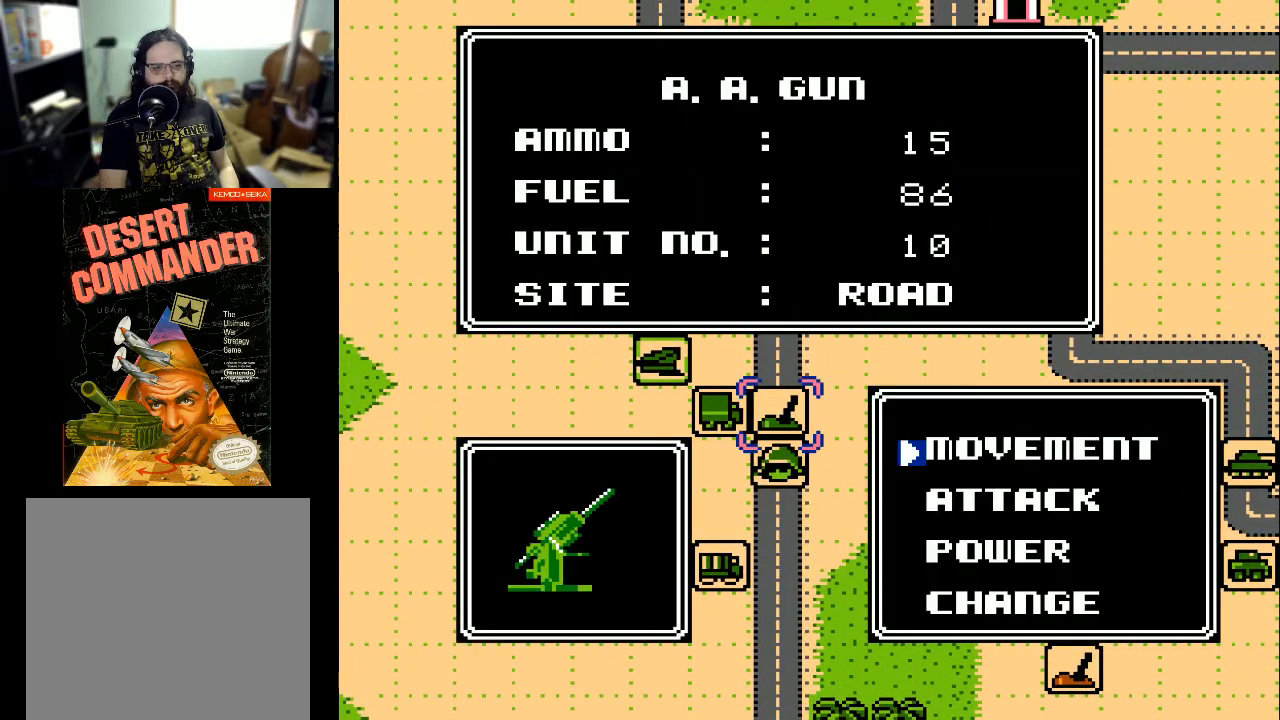
{"buttons": [], "events": [[267, "A", "down"], [400, "A", "up"]]}
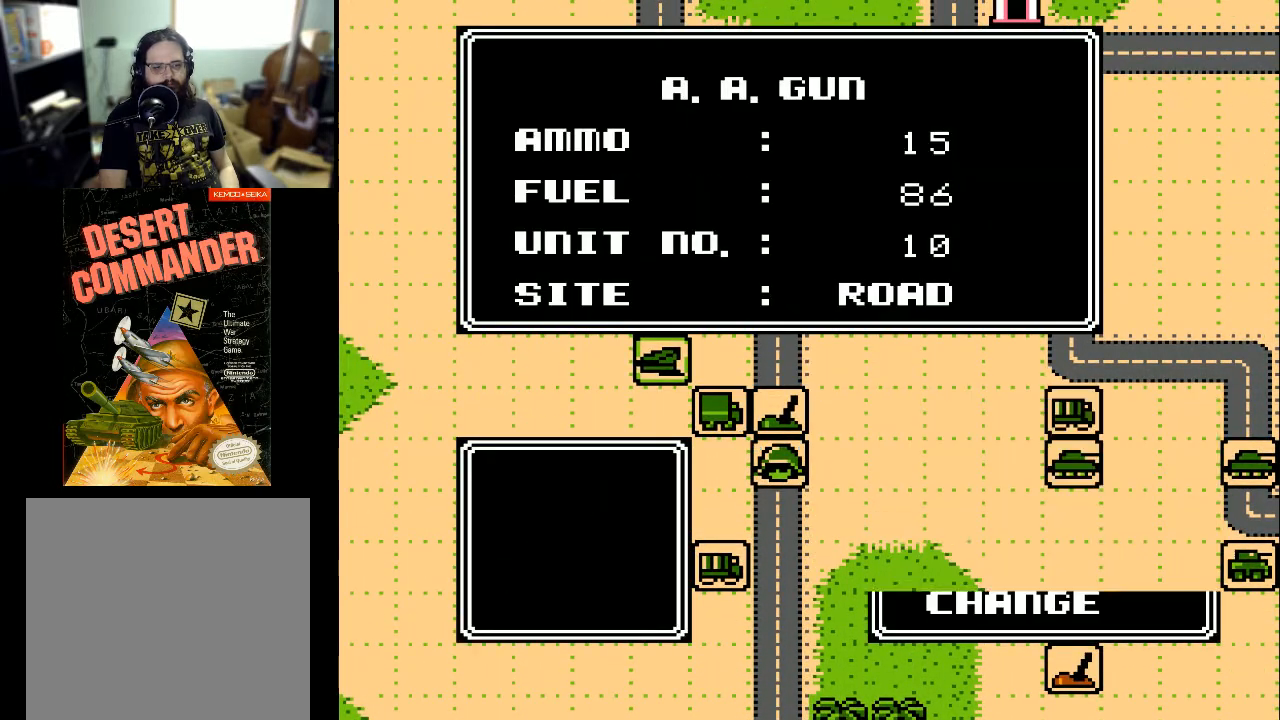
{"buttons": ["DPAD_DOWN"], "events": [[233, "DPAD_DOWN", "down"]]}
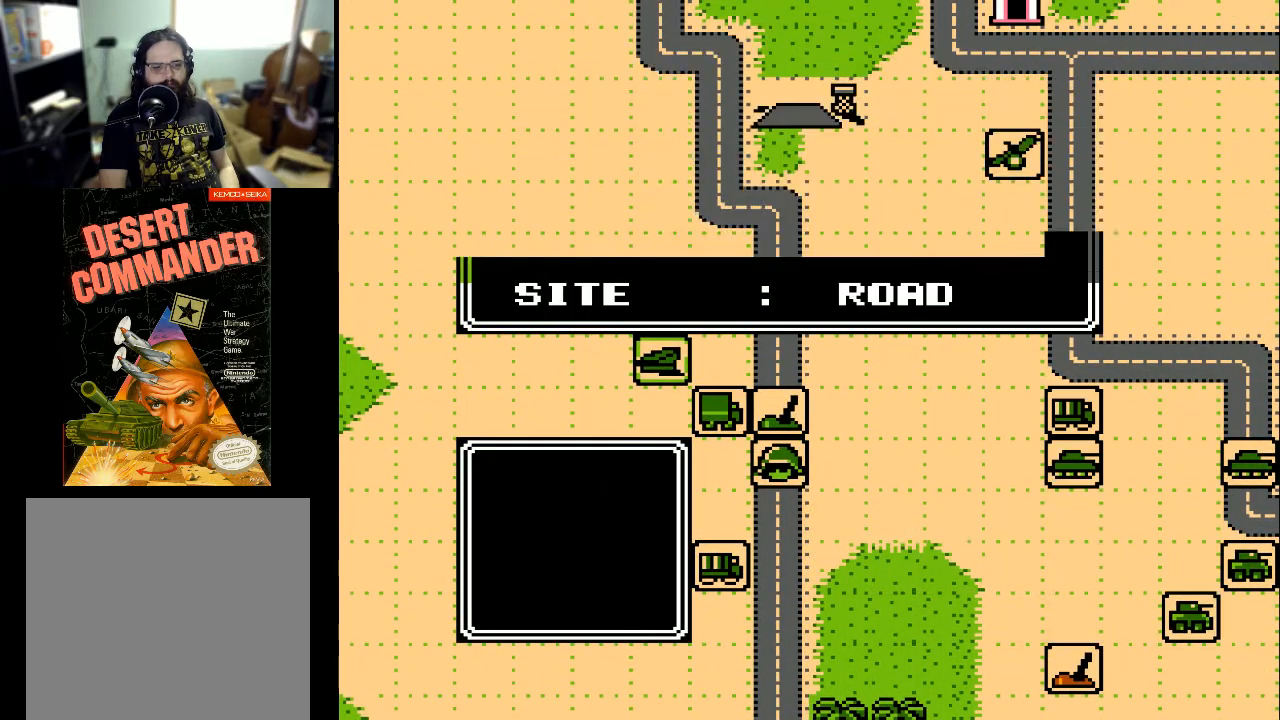
{"buttons": [], "events": [[133, "DPAD_DOWN", "up"], [233, "DPAD_DOWN", "down"], [333, "DPAD_DOWN", "up"]]}
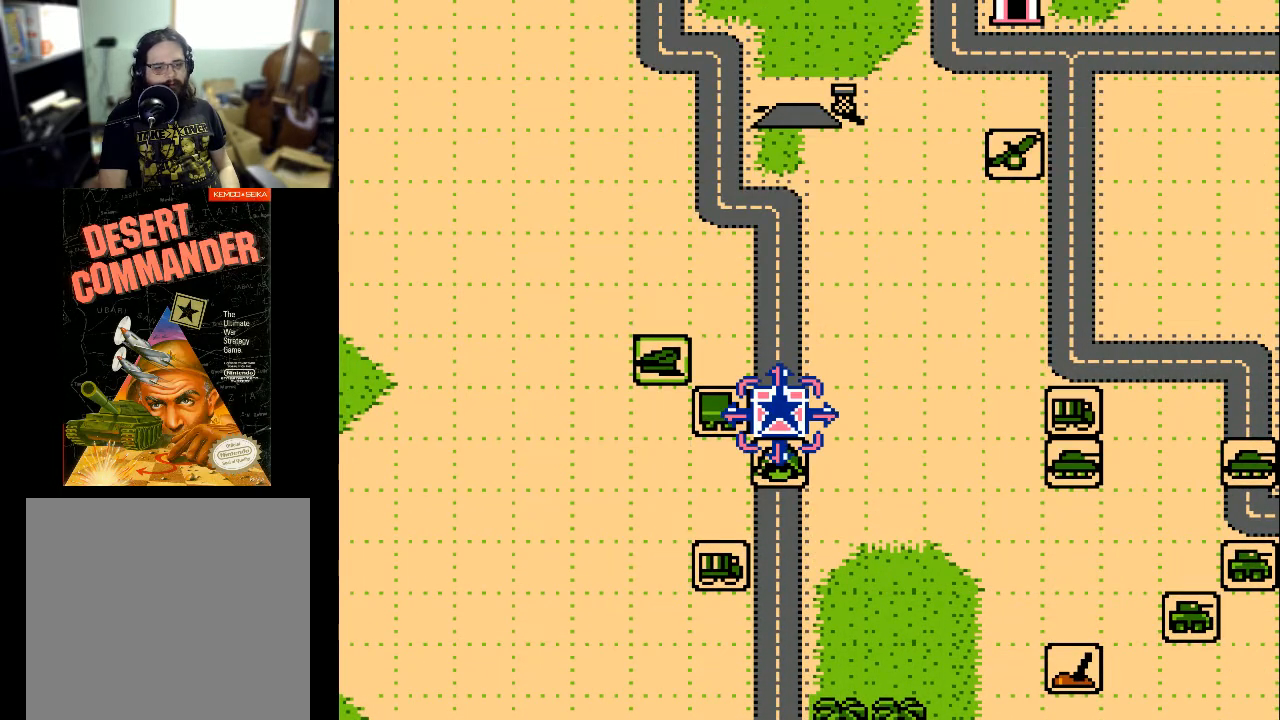
{"buttons": [], "events": [[33, "DPAD_RIGHT", "down"], [67, "DPAD_RIGHT", "up"], [167, "DPAD_DOWN", "down"], [333, "DPAD_DOWN", "up"], [367, "DPAD_DOWN", "down"], [500, "DPAD_DOWN", "up"]]}
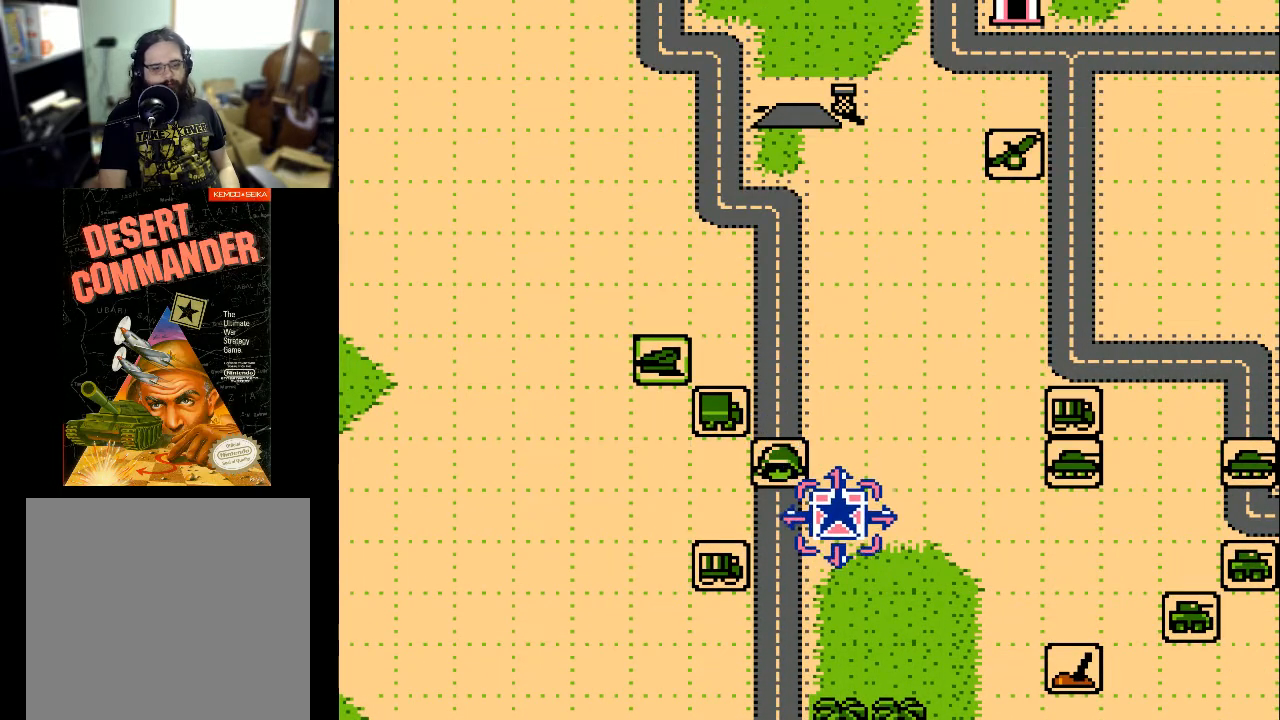
{"buttons": ["DPAD_DOWN"], "events": [[100, "DPAD_LEFT", "down"], [167, "DPAD_LEFT", "up"], [300, "DPAD_DOWN", "down"]]}
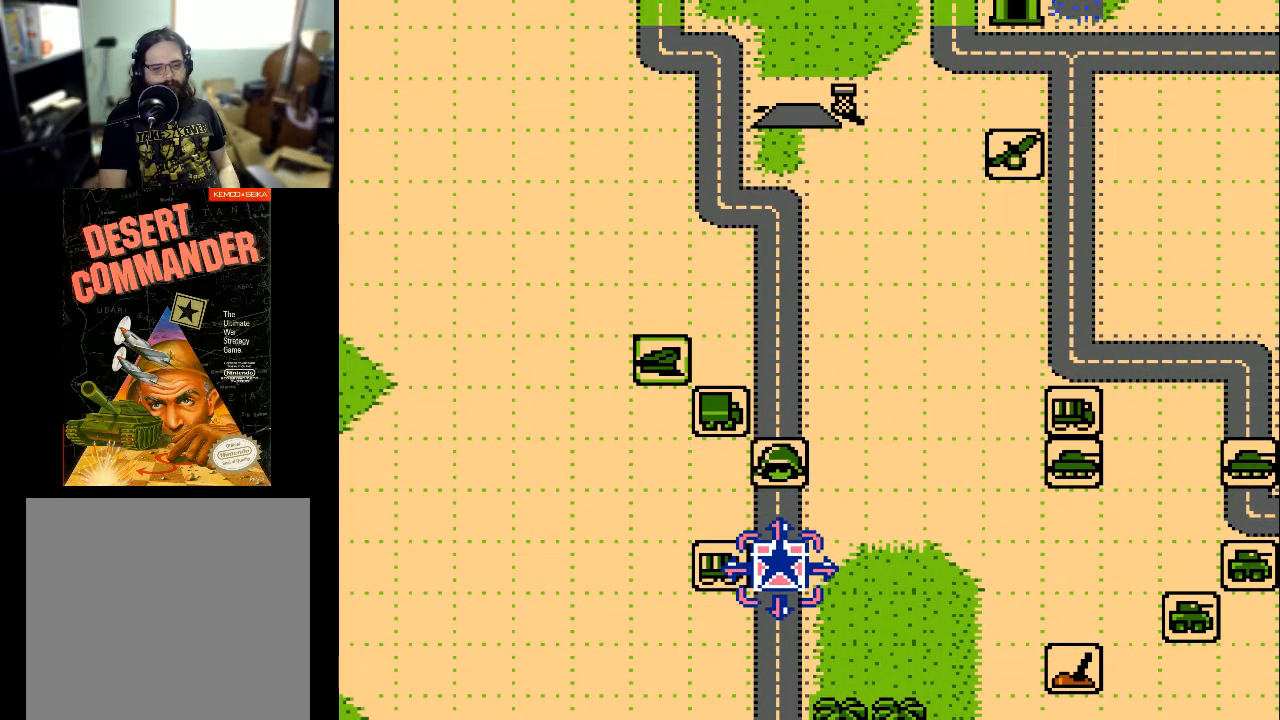
{"buttons": [], "events": [[400, "DPAD_DOWN", "up"]]}
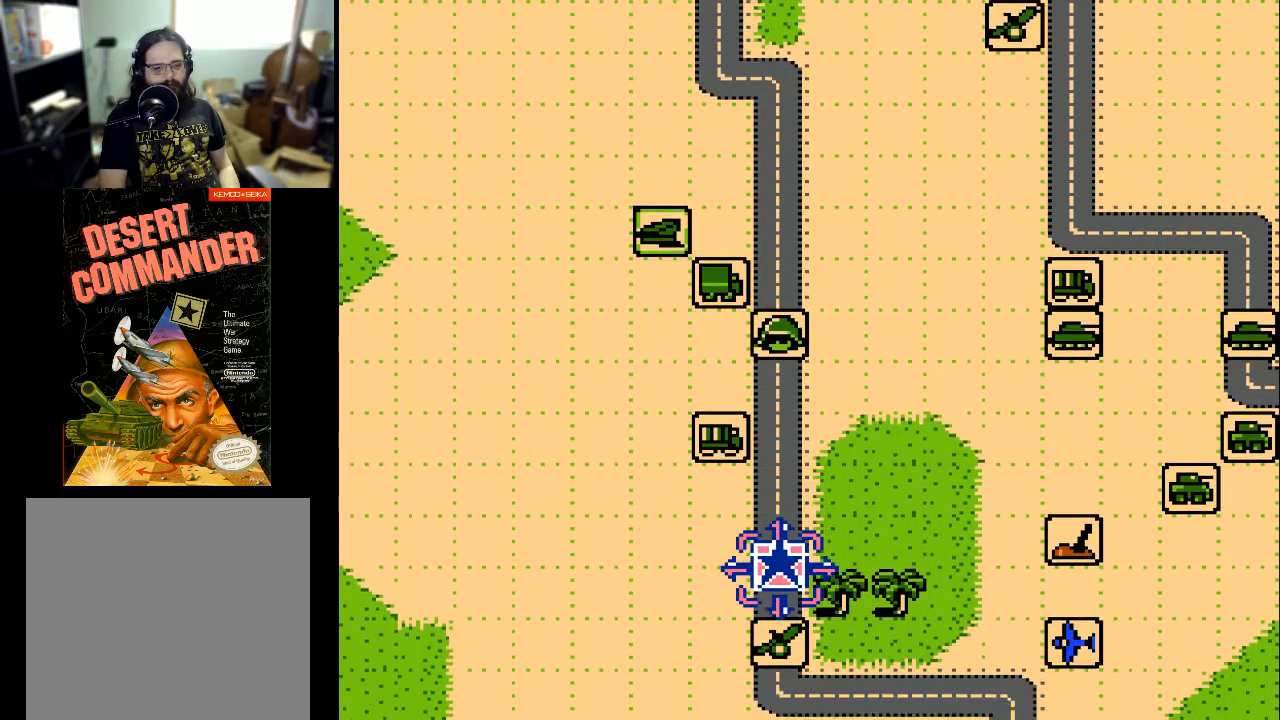
{"buttons": ["DPAD_RIGHT"], "events": [[200, "DPAD_RIGHT", "down"], [300, "DPAD_RIGHT", "up"], [500, "DPAD_RIGHT", "down"]]}
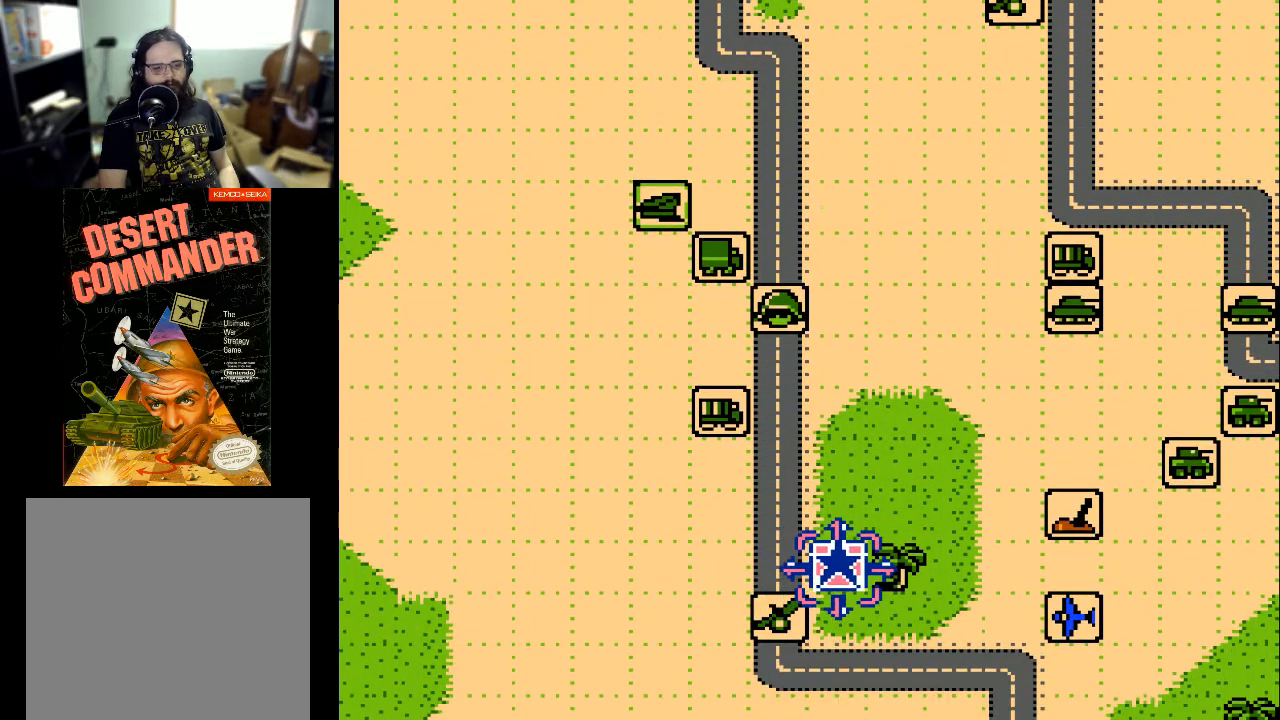
{"buttons": [], "events": [[100, "DPAD_RIGHT", "up"]]}
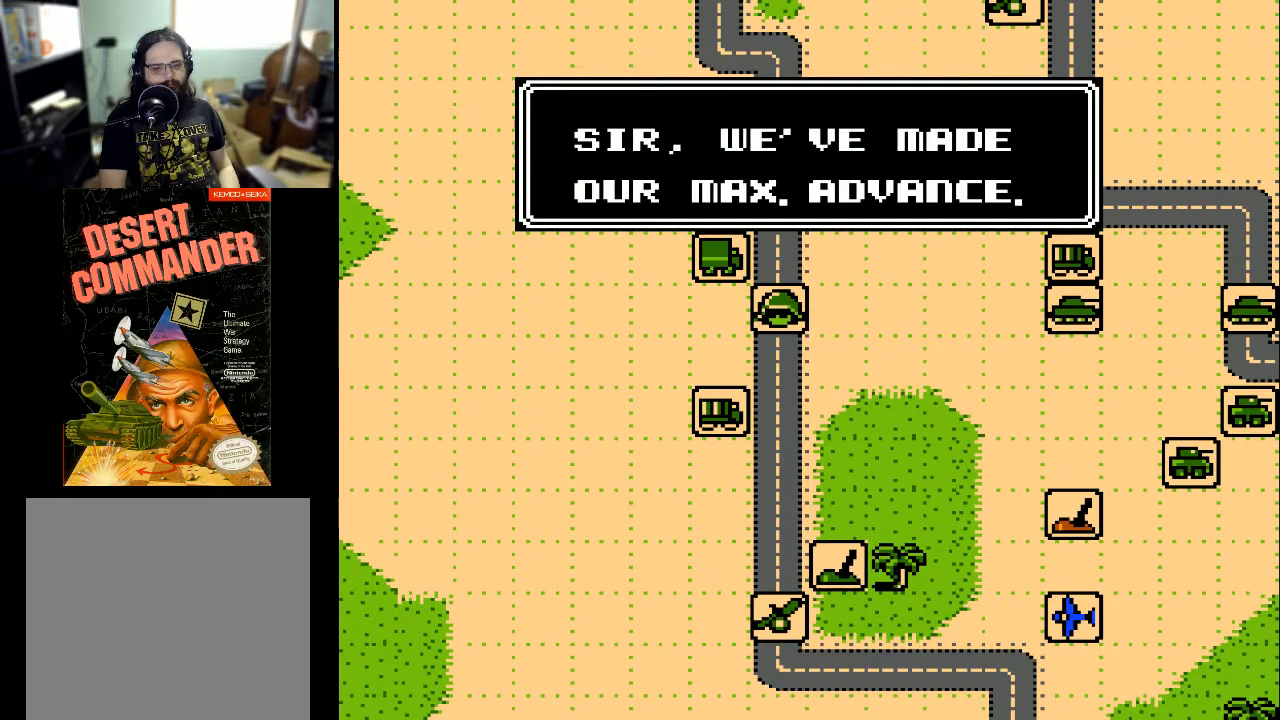
{"buttons": [], "events": [[67, "A", "down"], [233, "A", "up"]]}
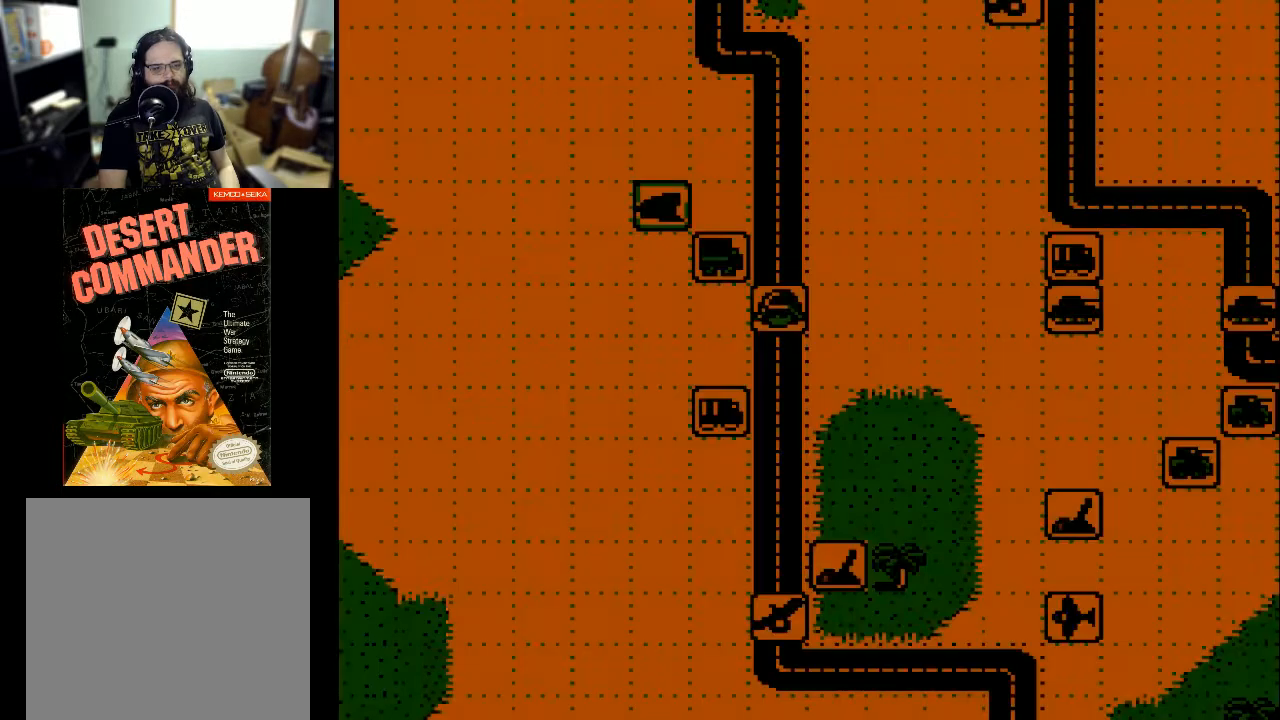
{"buttons": [], "events": [[100, "DPAD_LEFT", "down"], [167, "DPAD_LEFT", "up"]]}
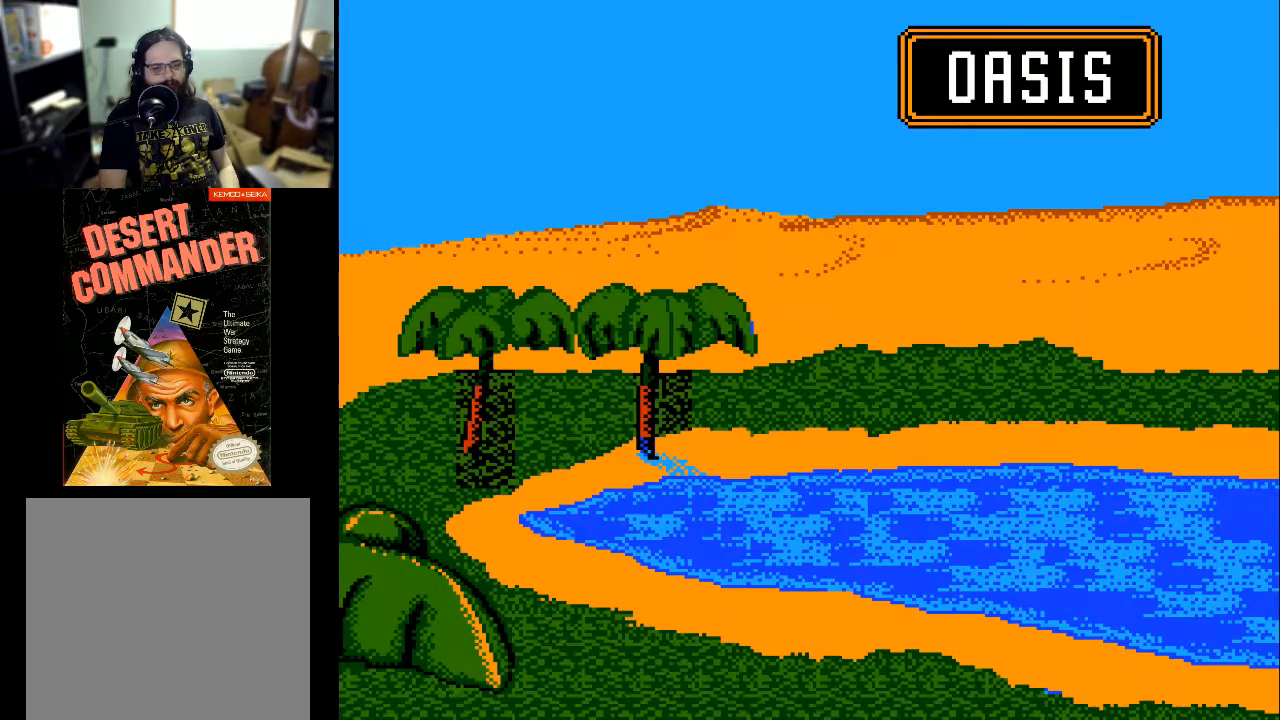
{"buttons": [], "events": []}
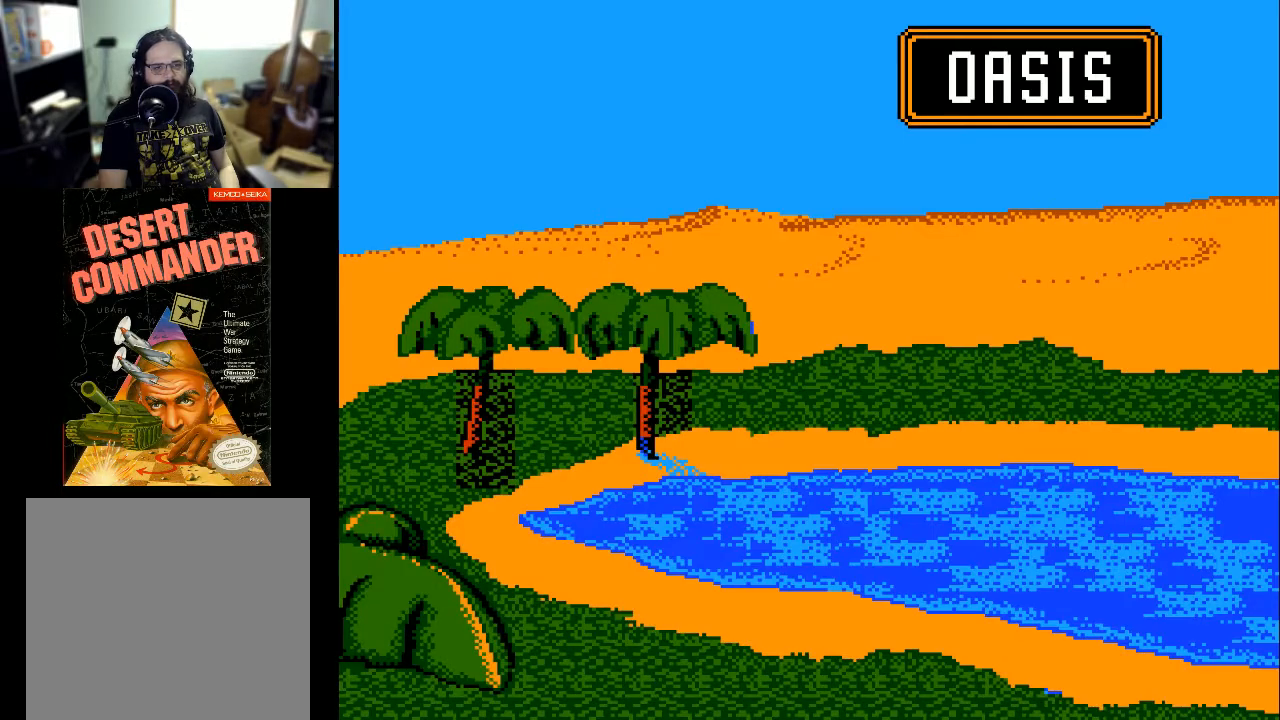
{"buttons": [], "events": [[300, "A", "down"], [467, "A", "up"]]}
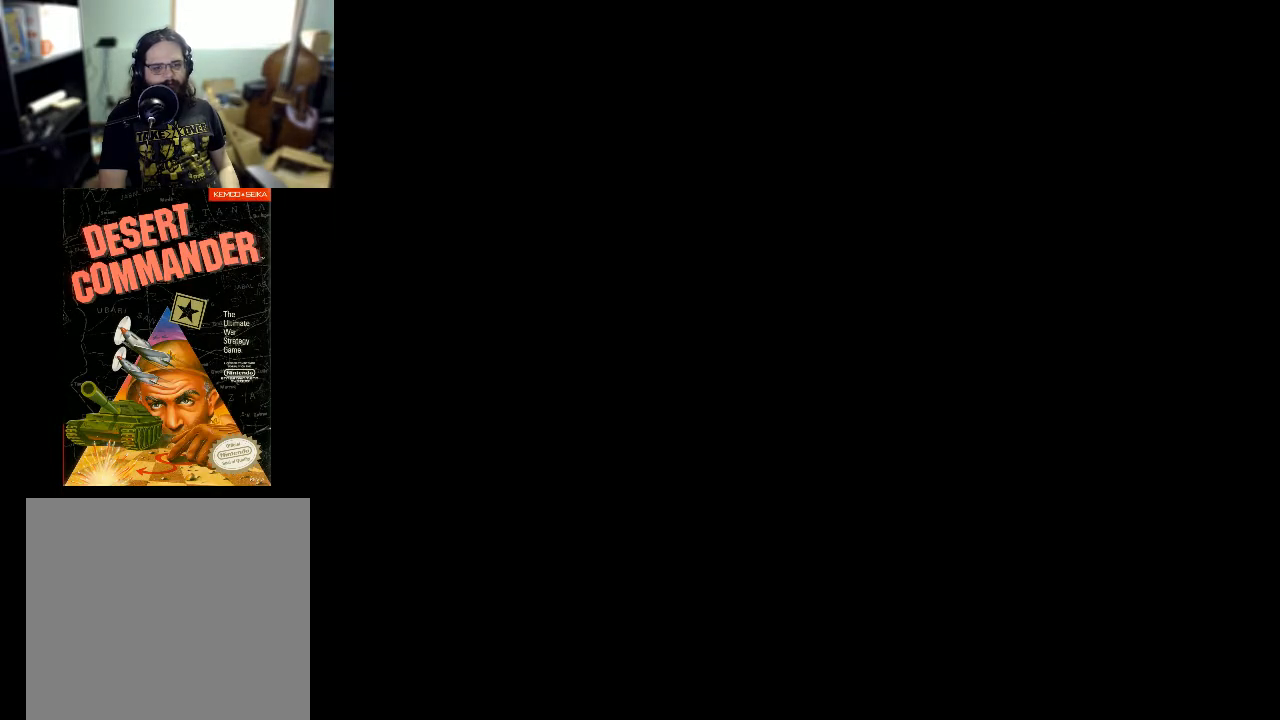
{"buttons": [], "events": []}
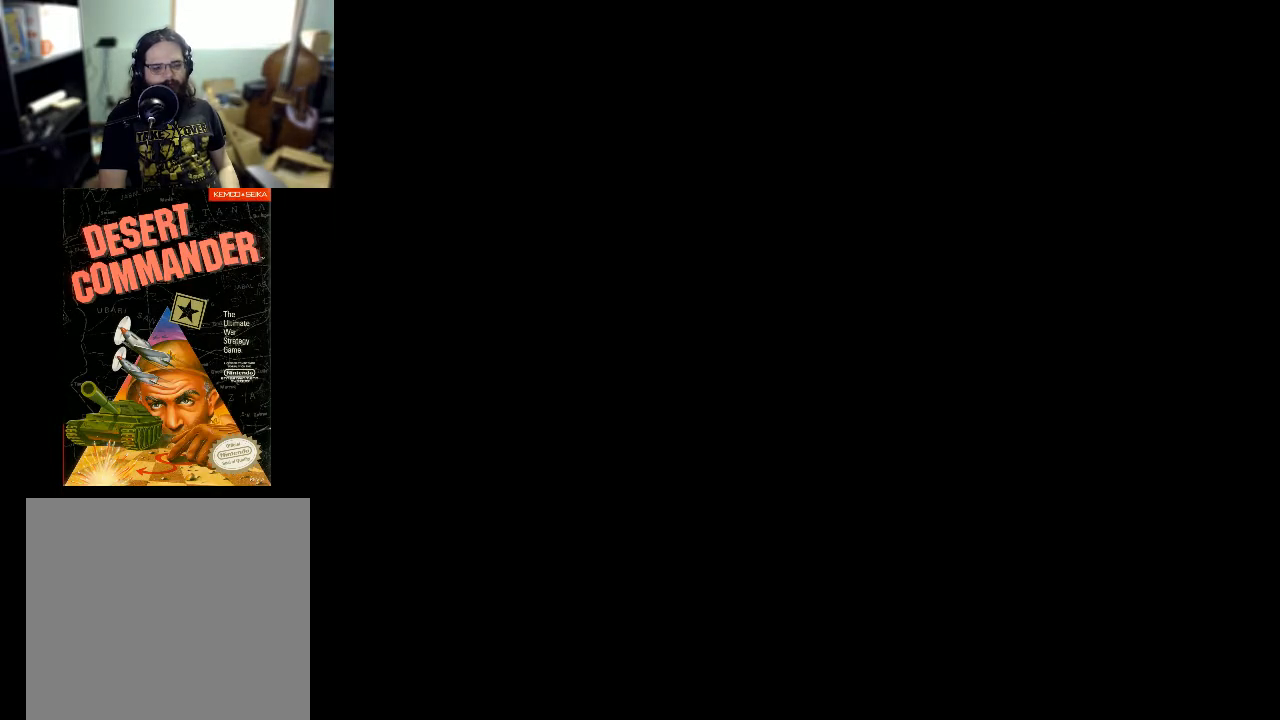
{"buttons": [], "events": []}
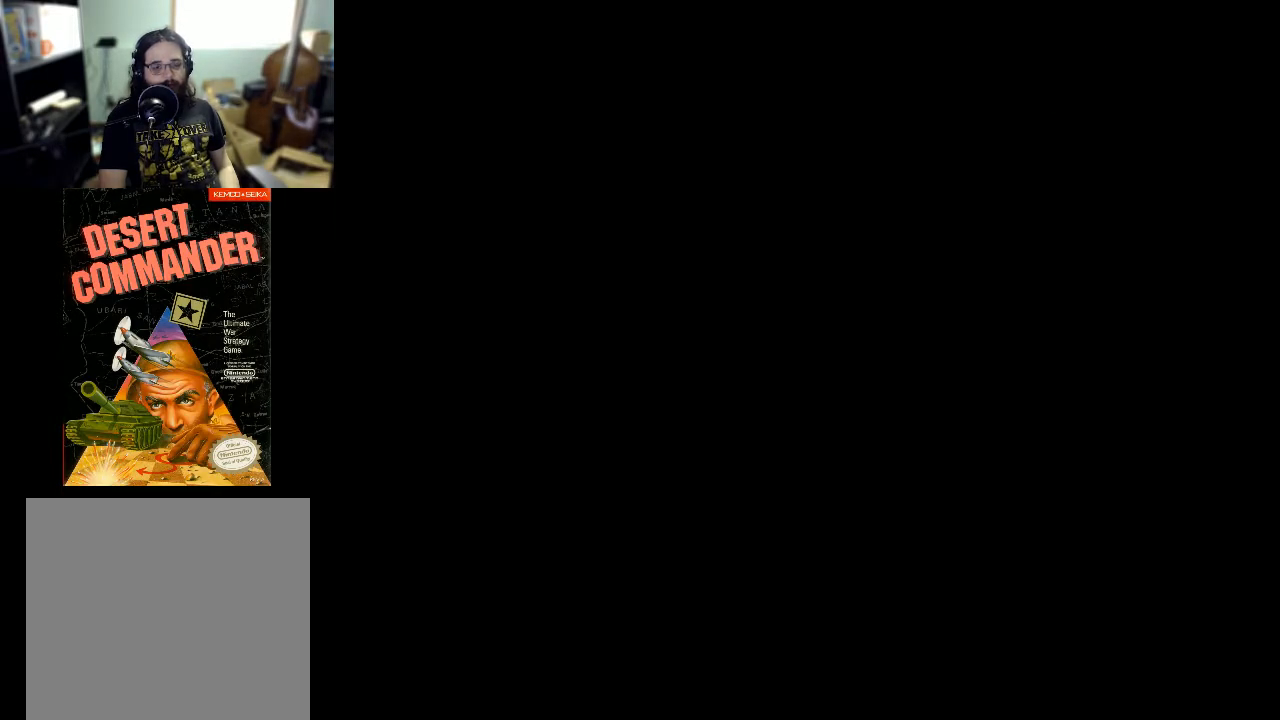
{"buttons": [], "events": []}